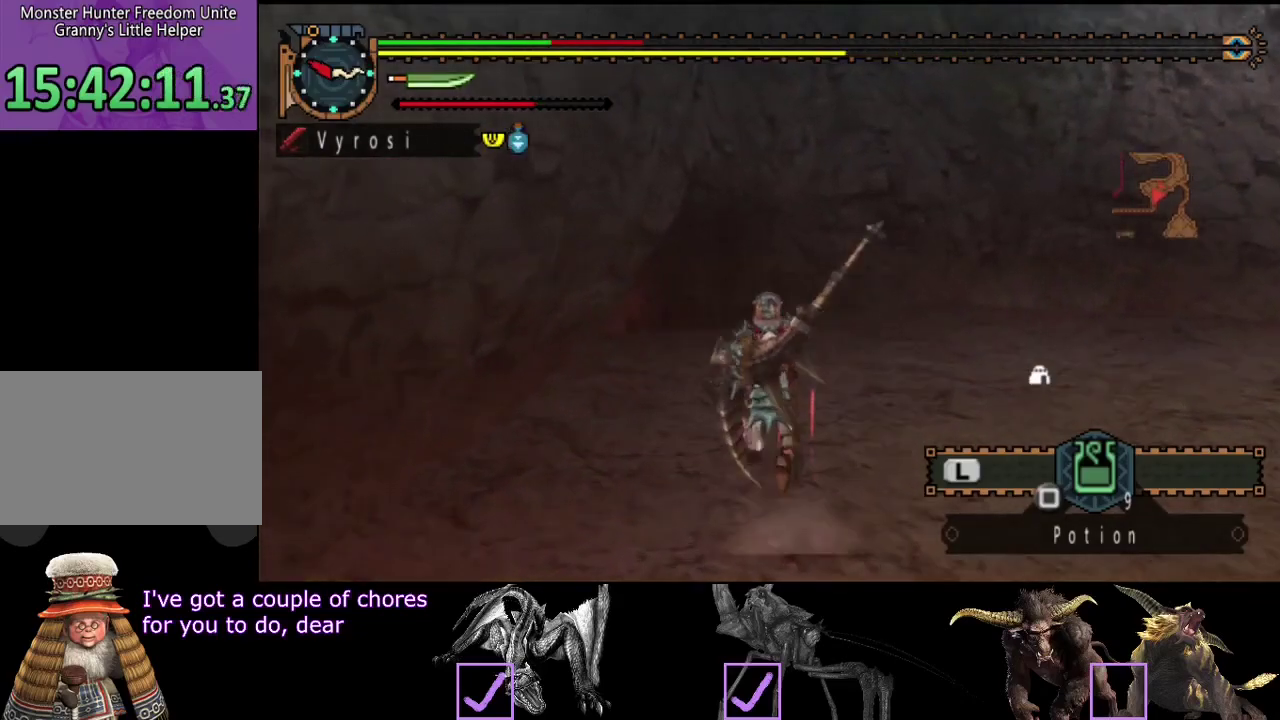
Gameplay with a controller (PlayStation layout); each line is a JSON object with the inputs held at the frame after it. "events" lists button and stick changes between this image and that frame as [ms after this image, input, new state], when the widget could be followed in between. Not read: L3 R3.
{"buttons": ["R2"], "left_stick": "up", "right_stick": "center", "events": []}
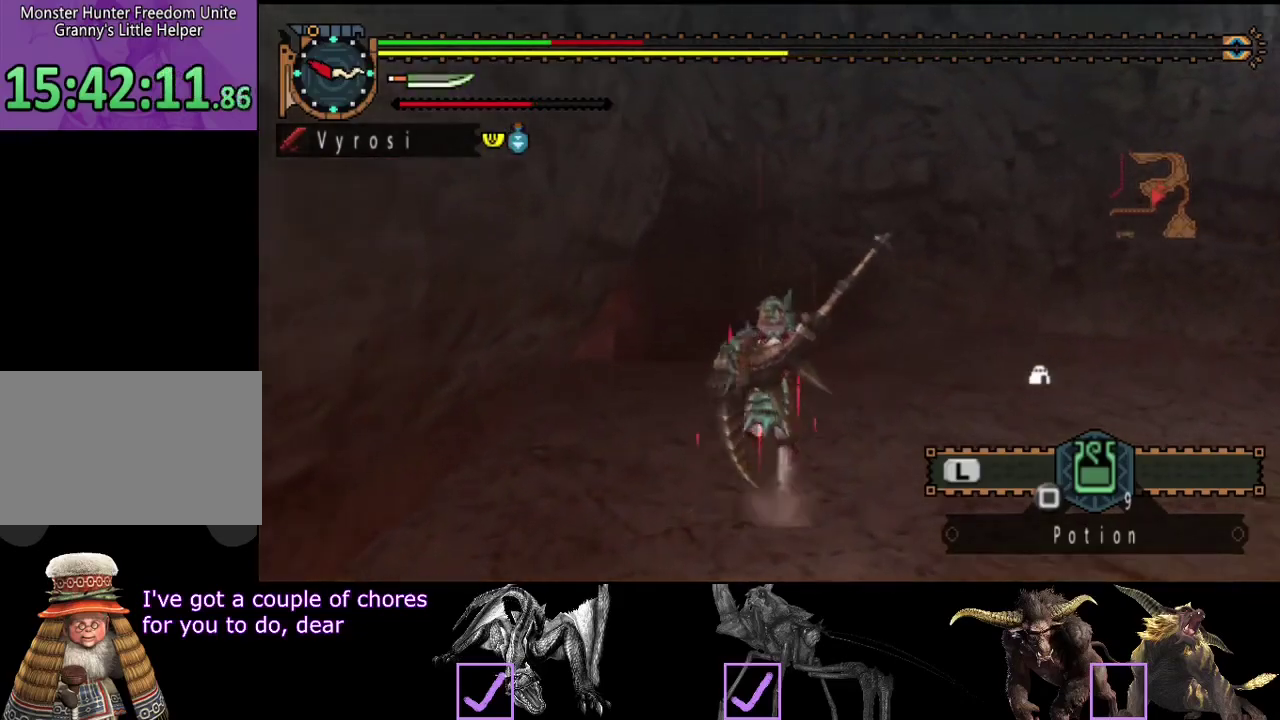
{"buttons": ["R2"], "left_stick": "up", "right_stick": "center", "events": [[100, "right_stick", "left"], [300, "right_stick", "center"]]}
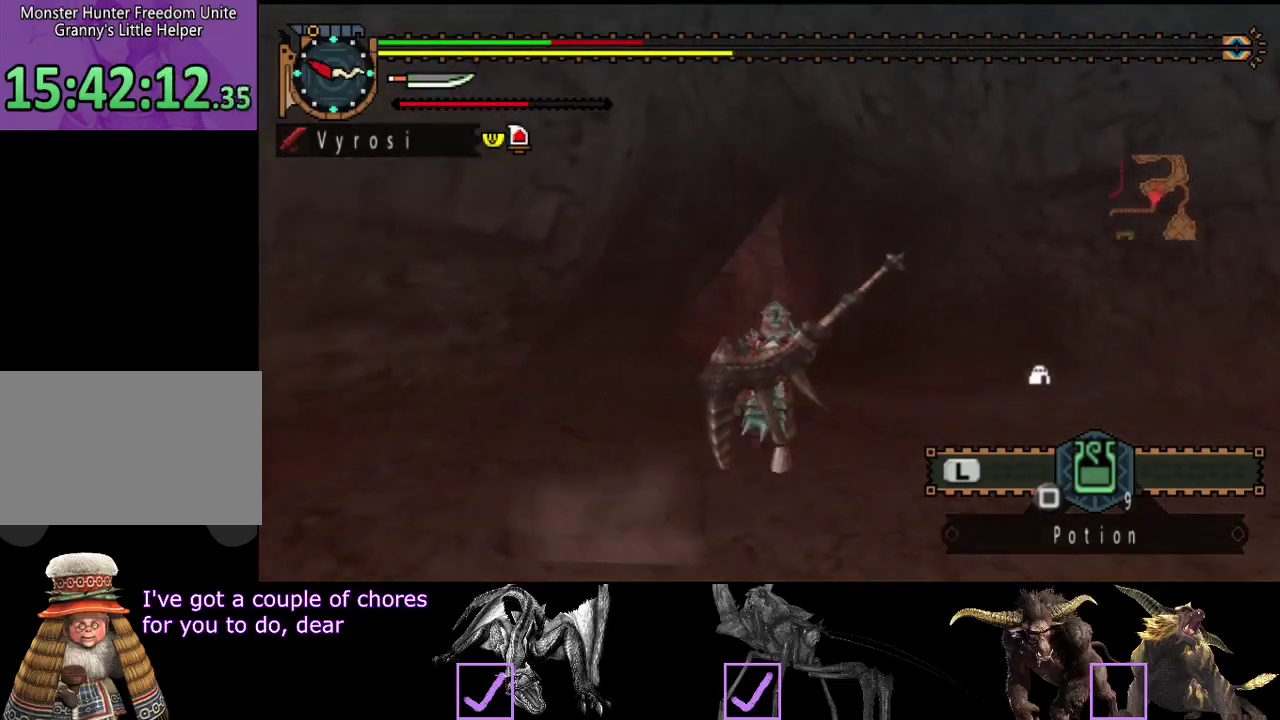
{"buttons": ["R2"], "left_stick": "up", "right_stick": "center", "events": []}
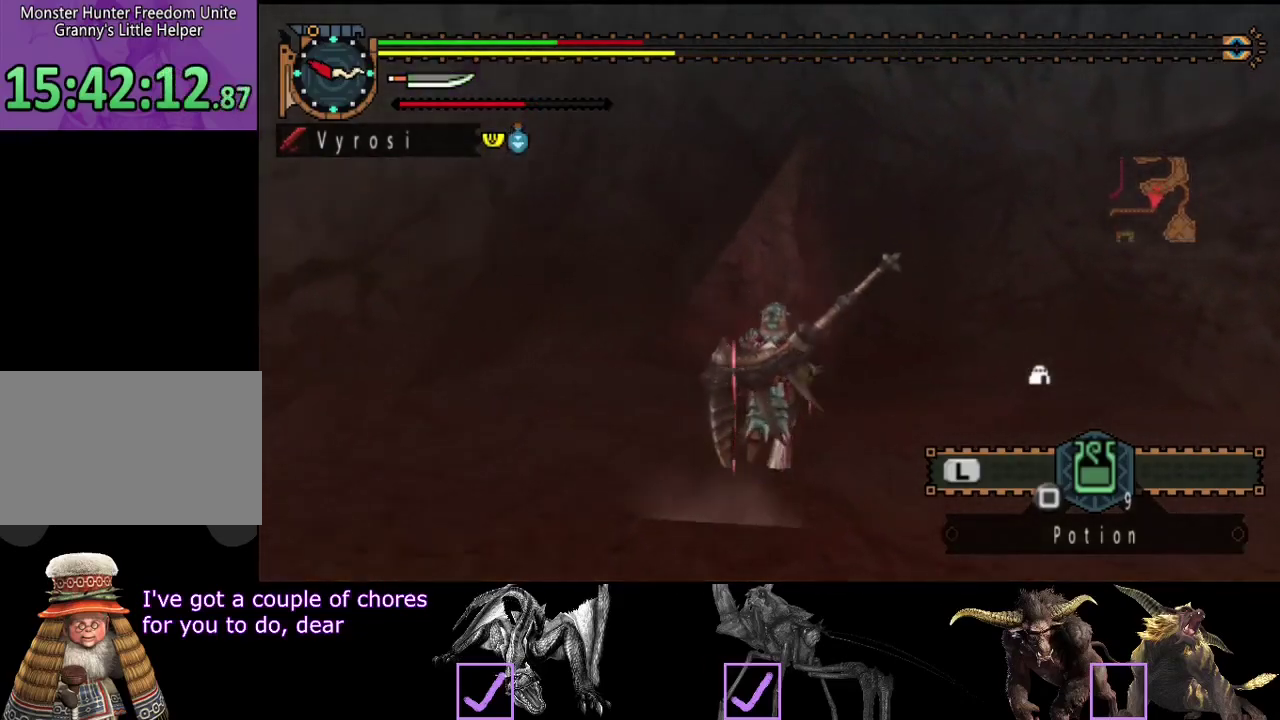
{"buttons": ["R2"], "left_stick": "up", "right_stick": "center", "events": []}
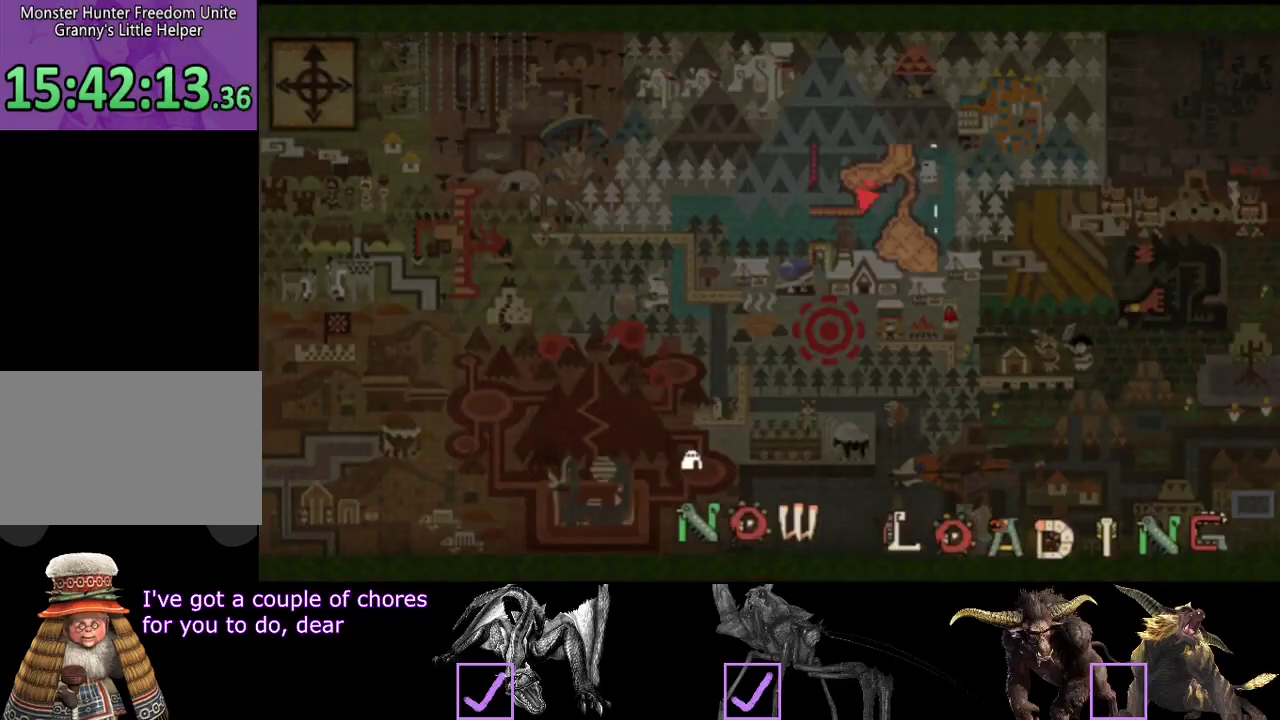
{"buttons": [], "left_stick": "up", "right_stick": "center", "events": [[50, "R2", "up"]]}
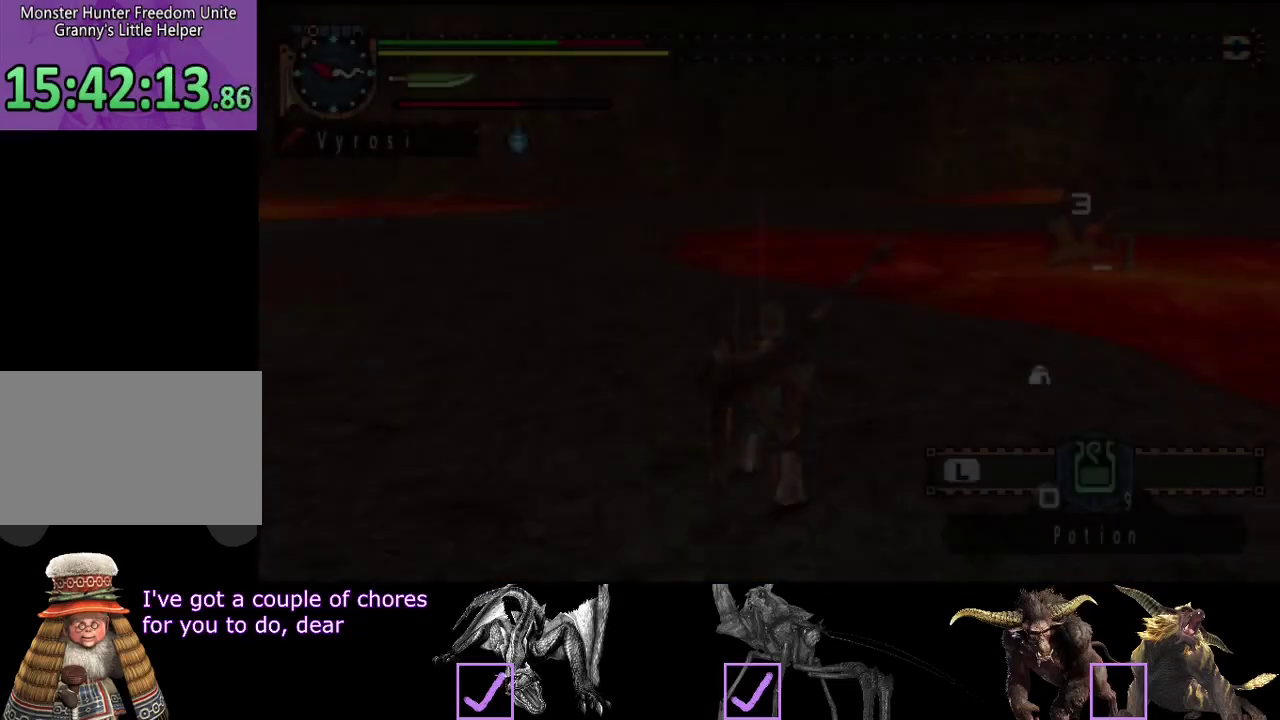
{"buttons": [], "left_stick": "up", "right_stick": "center", "events": [[367, "right_stick", "left"], [467, "right_stick", "center"]]}
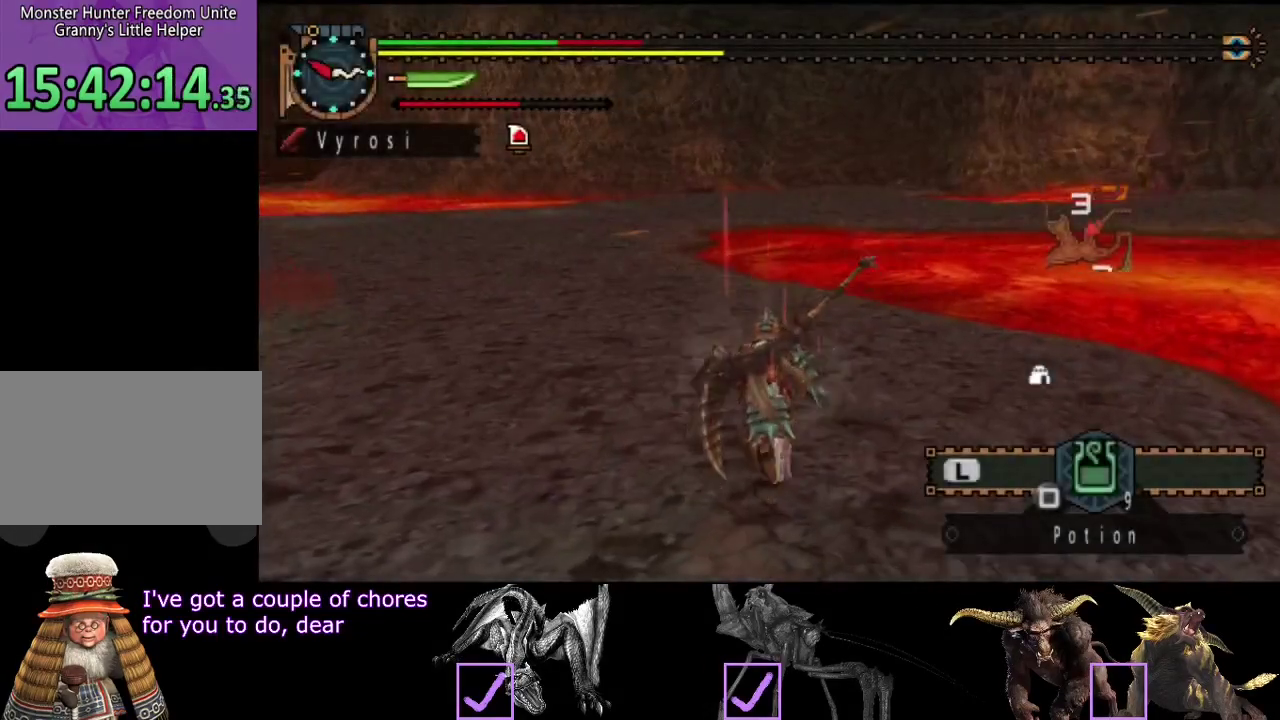
{"buttons": [], "left_stick": "up-left", "right_stick": "center", "events": [[233, "left_stick", "up-left"]]}
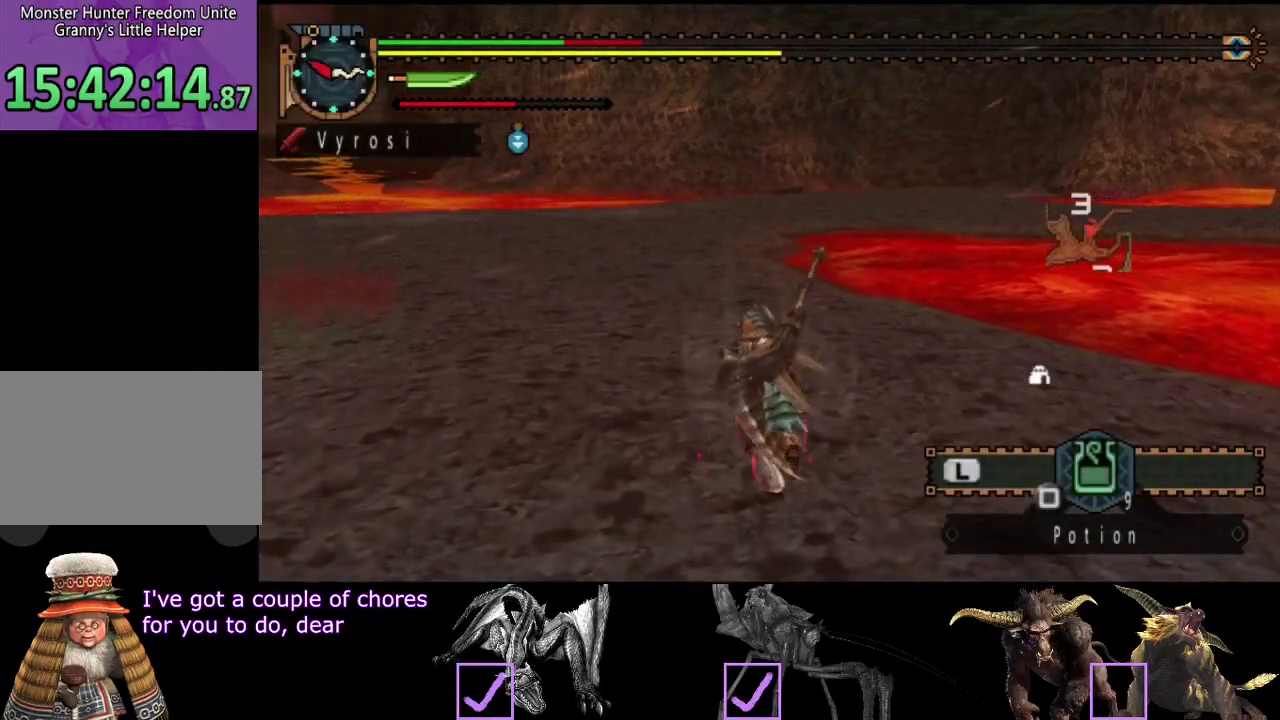
{"buttons": [], "left_stick": "up", "right_stick": "center", "events": [[33, "left_stick", "up"]]}
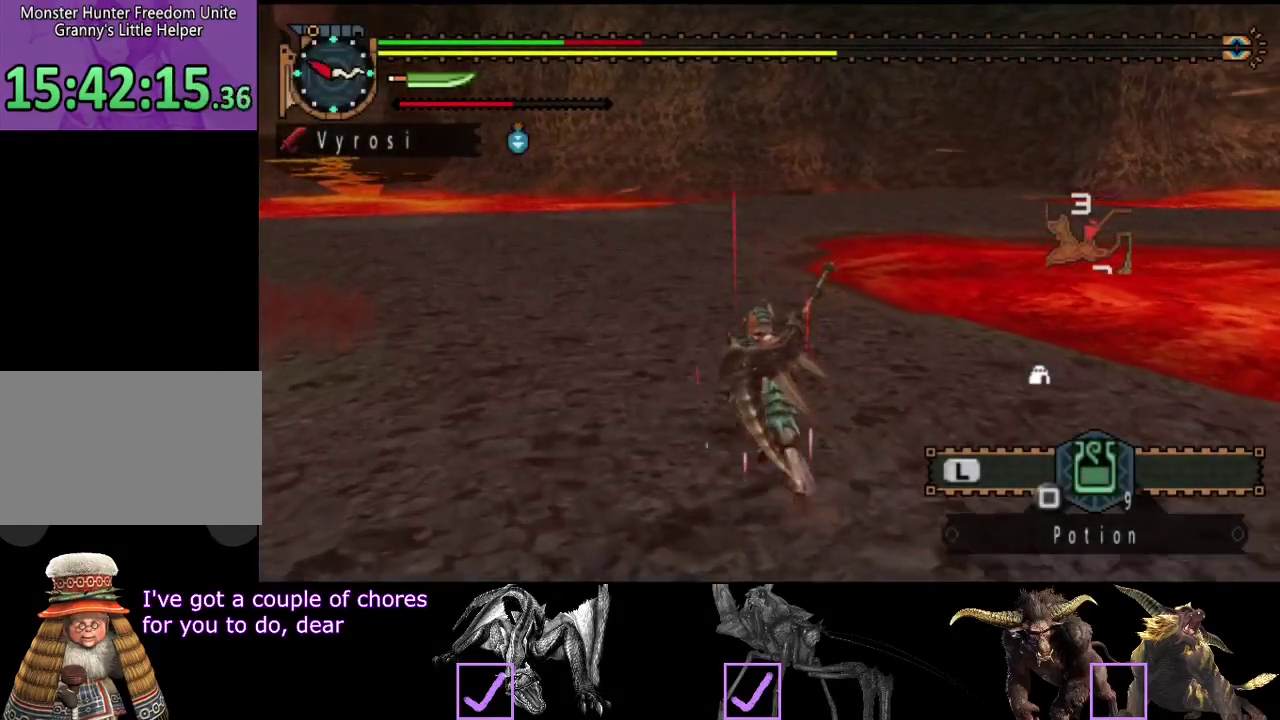
{"buttons": ["R2"], "left_stick": "up", "right_stick": "left", "events": [[133, "R2", "down"], [400, "right_stick", "left"]]}
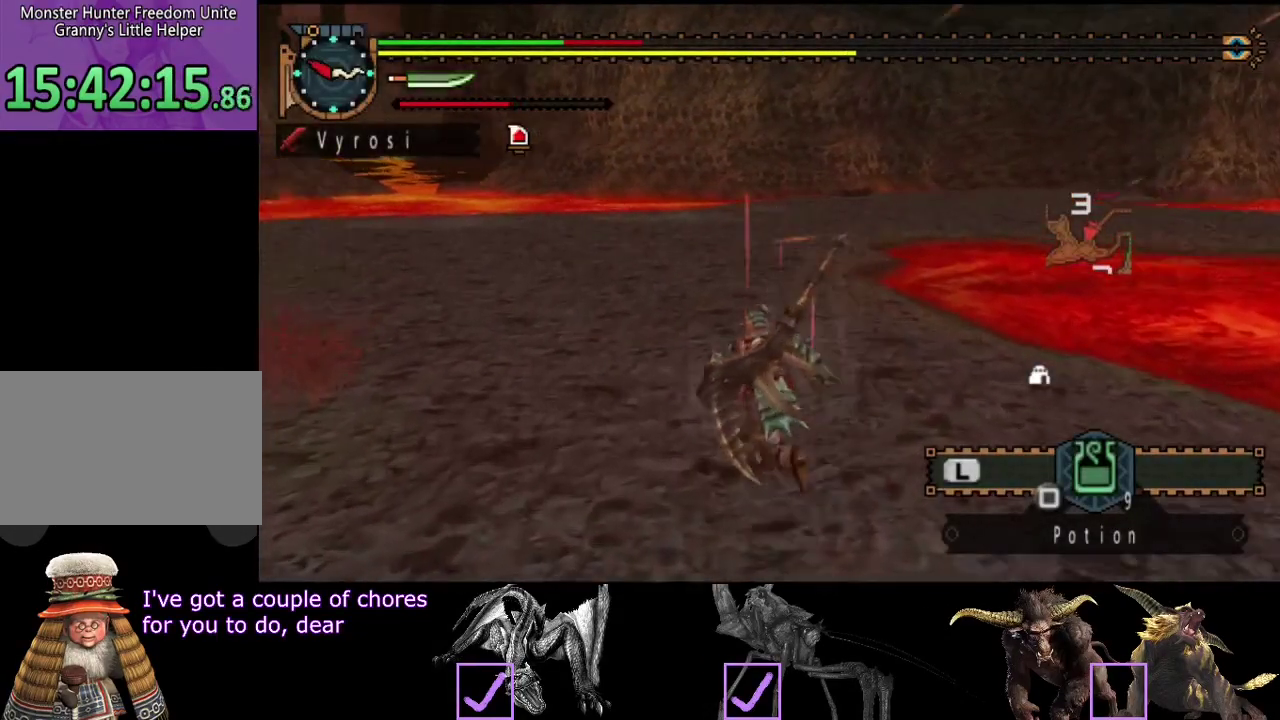
{"buttons": ["R2"], "left_stick": "up", "right_stick": "center", "events": [[300, "right_stick", "center"]]}
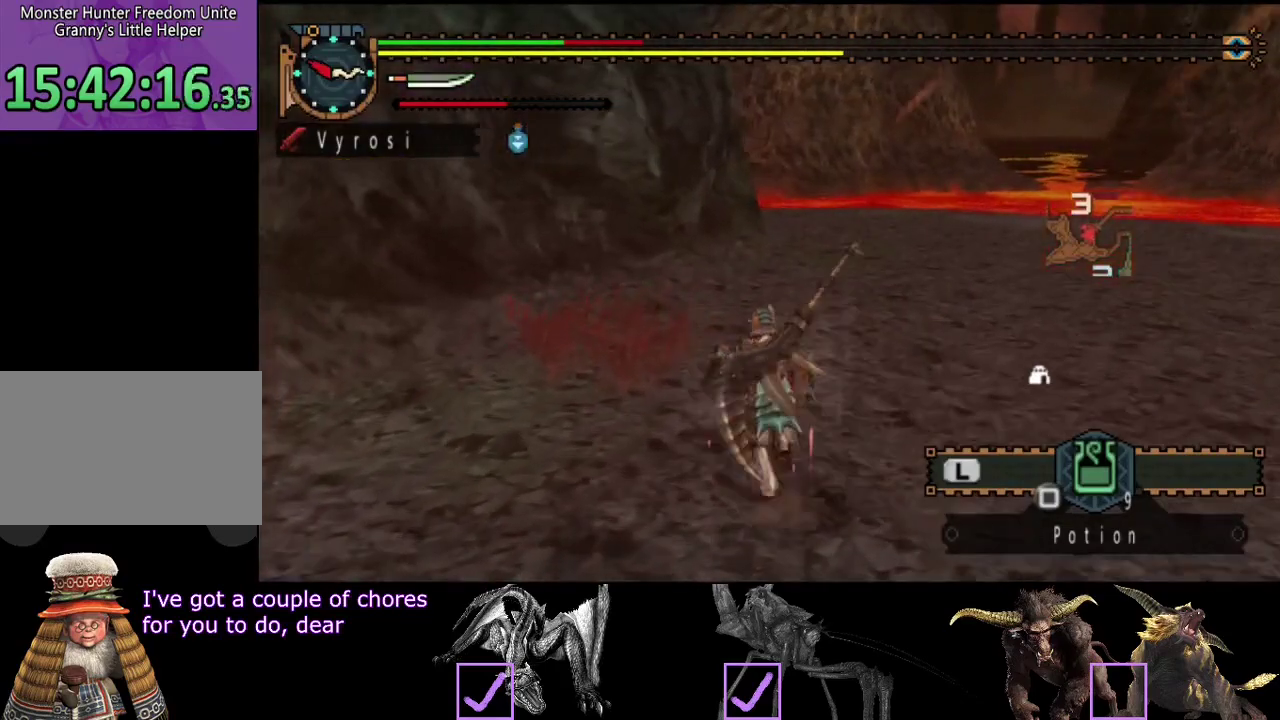
{"buttons": ["R2"], "left_stick": "up", "right_stick": "center", "events": []}
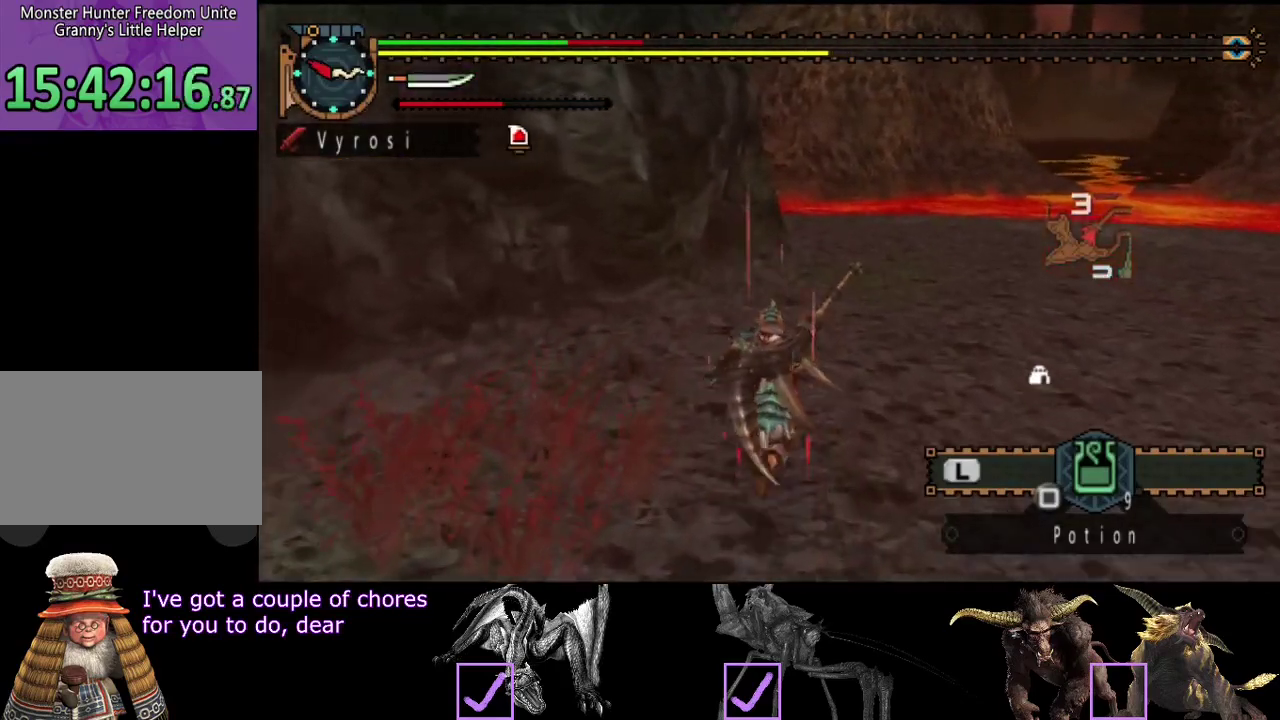
{"buttons": ["R2"], "left_stick": "up", "right_stick": "center", "events": []}
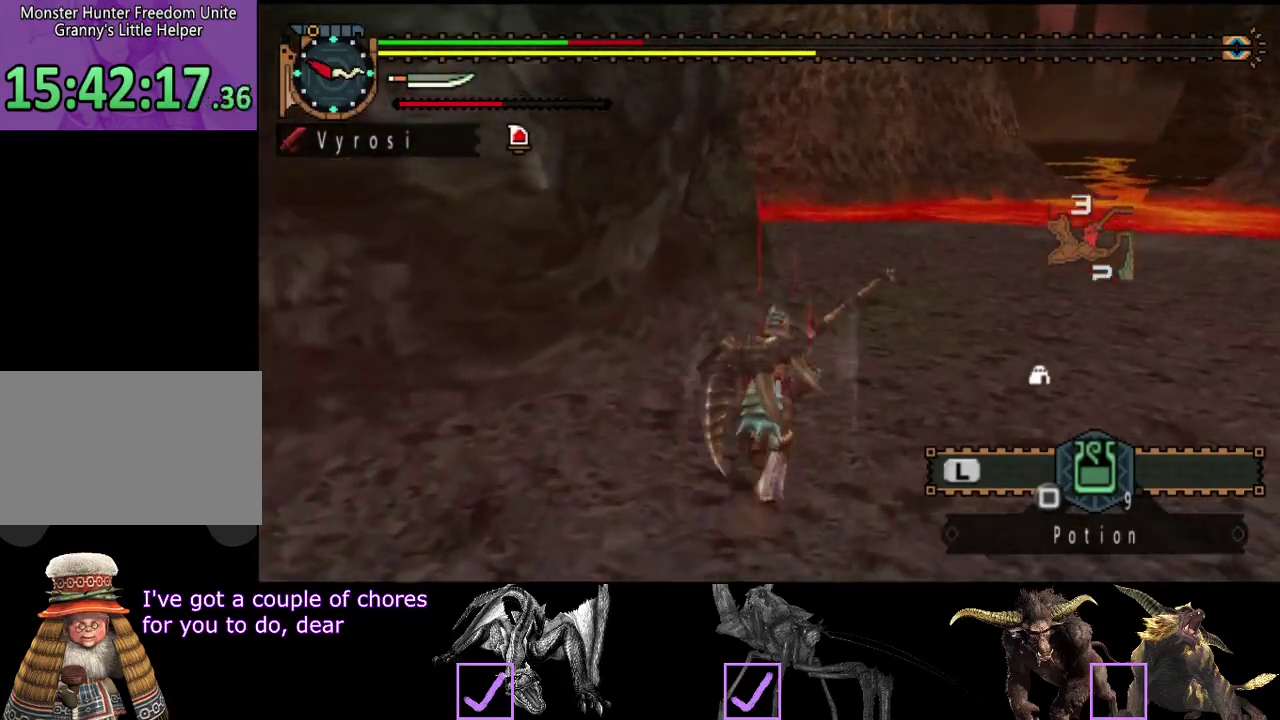
{"buttons": ["R2"], "left_stick": "up", "right_stick": "center", "events": []}
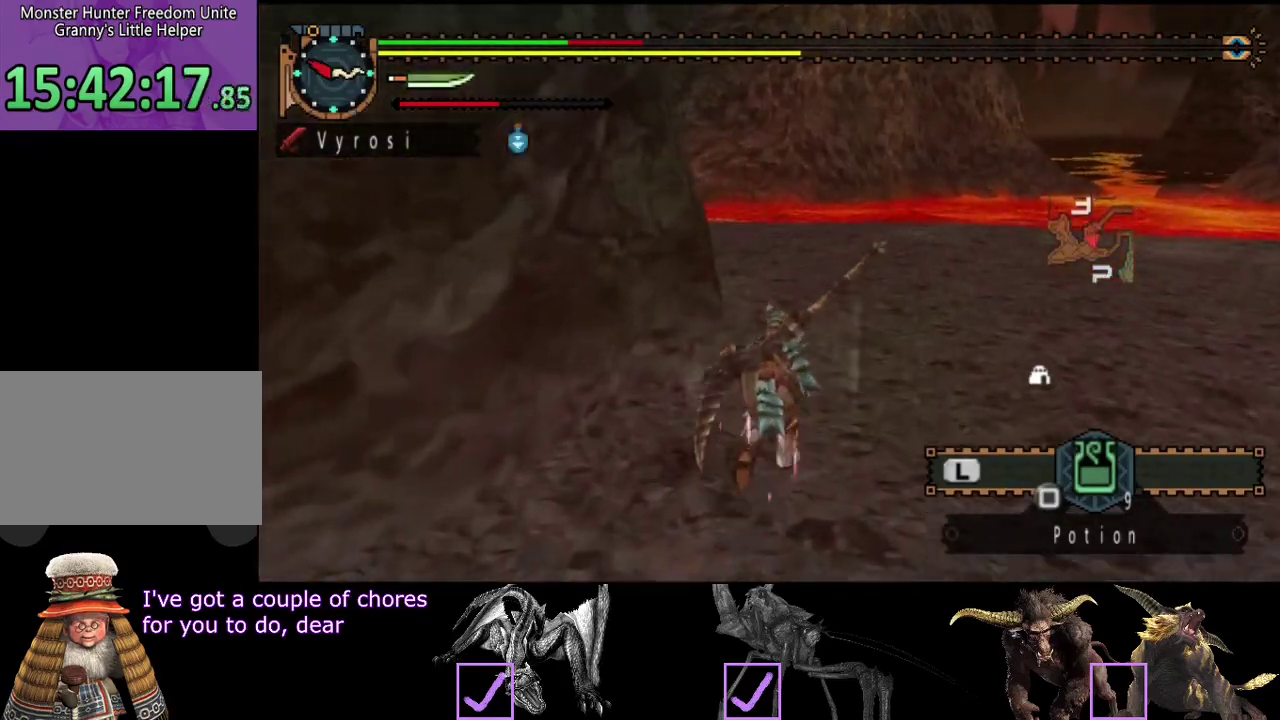
{"buttons": ["R2"], "left_stick": "up", "right_stick": "center", "events": [[67, "right_stick", "left"], [233, "right_stick", "center"]]}
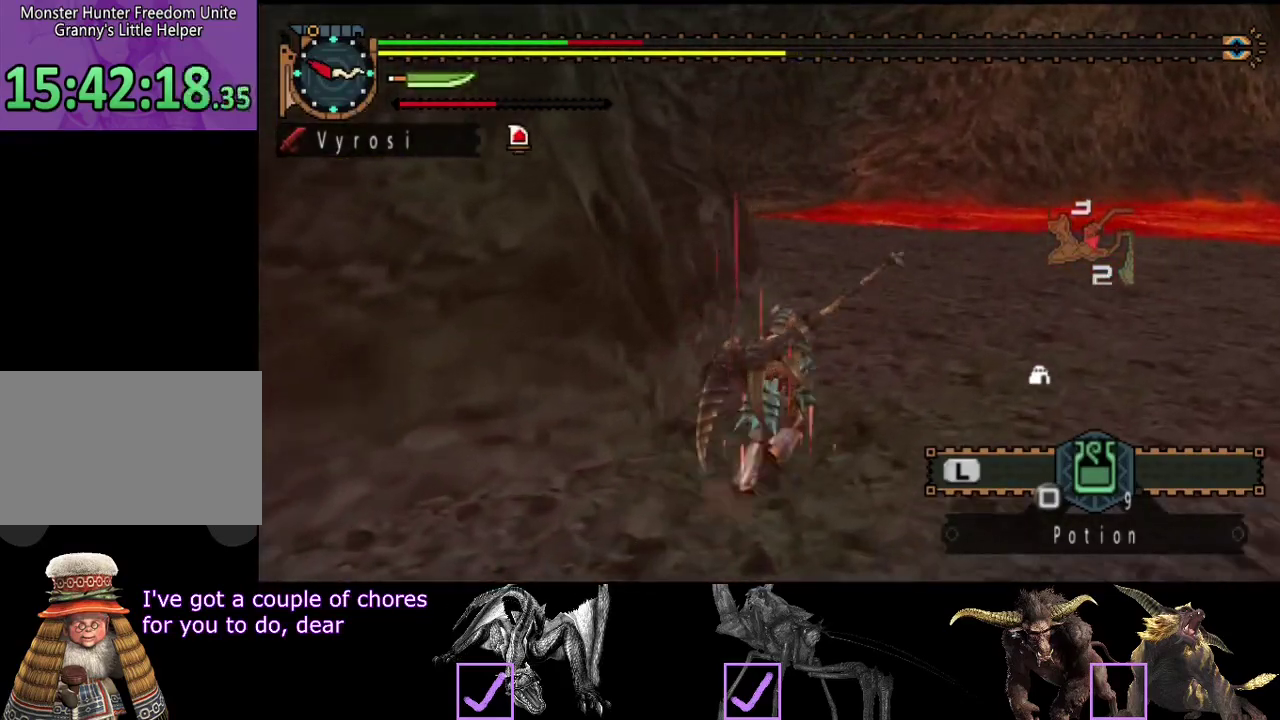
{"buttons": ["R2"], "left_stick": "up", "right_stick": "left", "events": [[400, "right_stick", "left"]]}
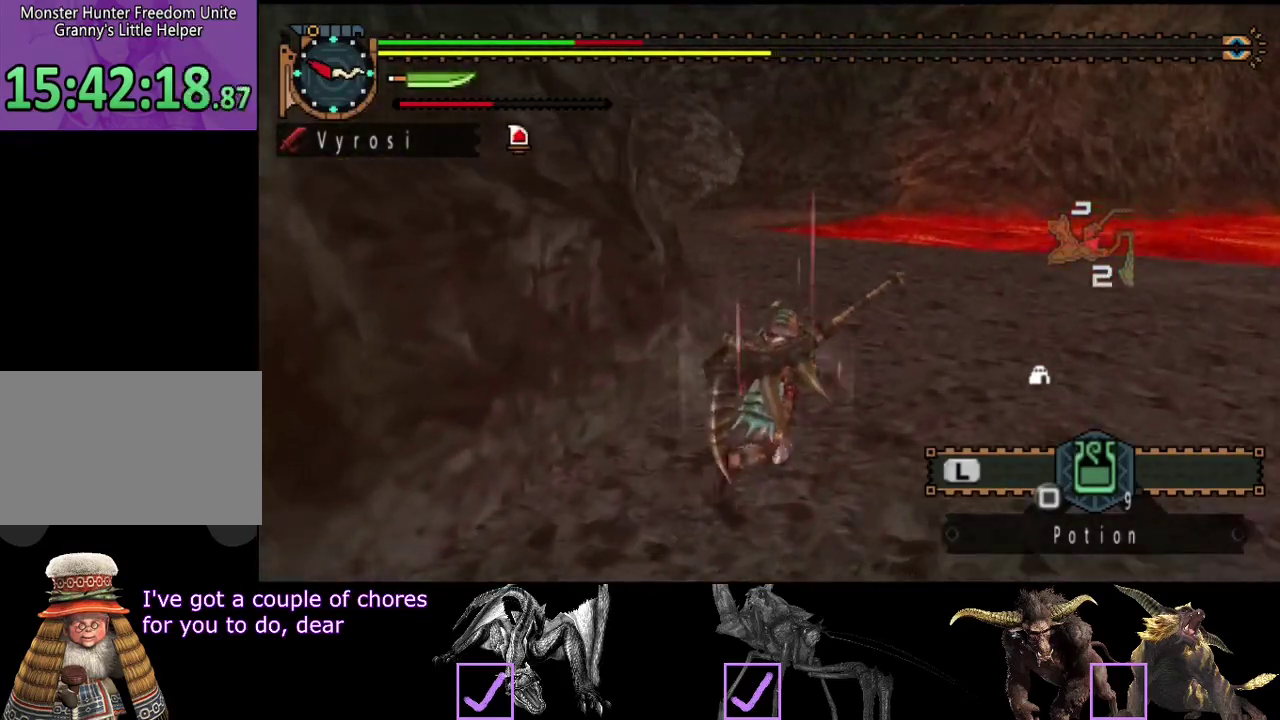
{"buttons": ["R2"], "left_stick": "up", "right_stick": "center", "events": [[33, "right_stick", "center"]]}
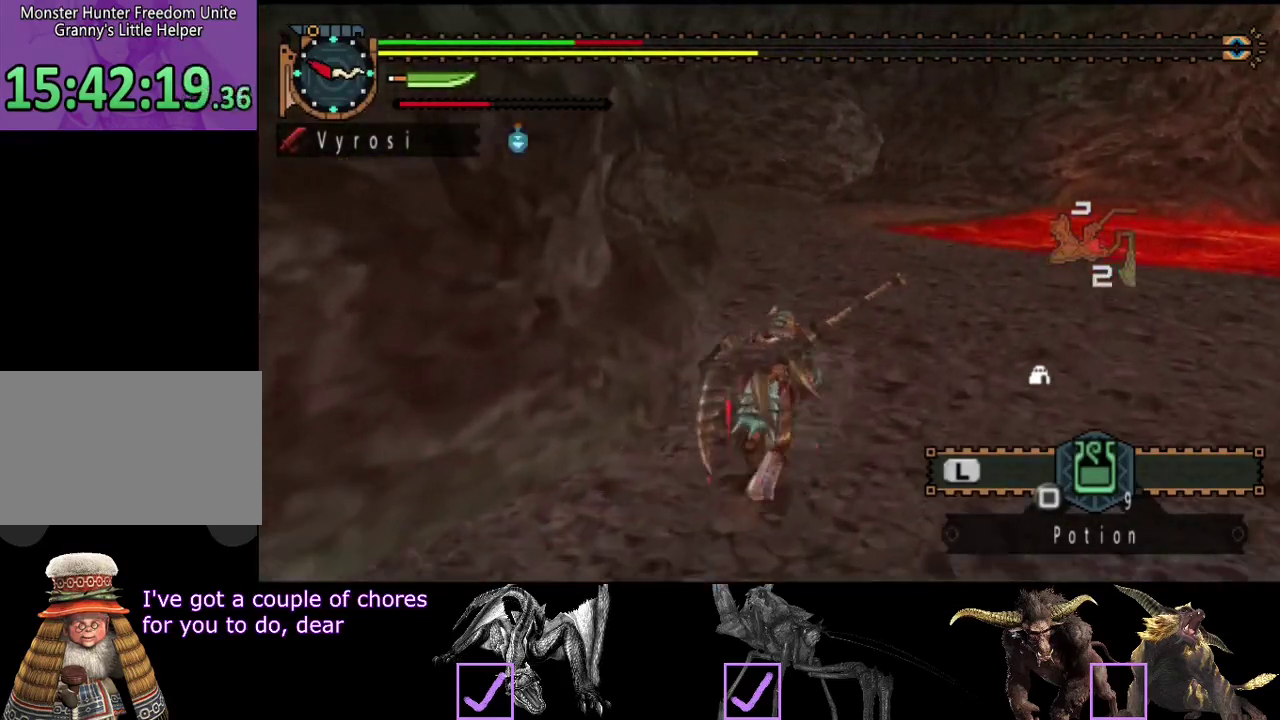
{"buttons": ["R2"], "left_stick": "up", "right_stick": "center", "events": []}
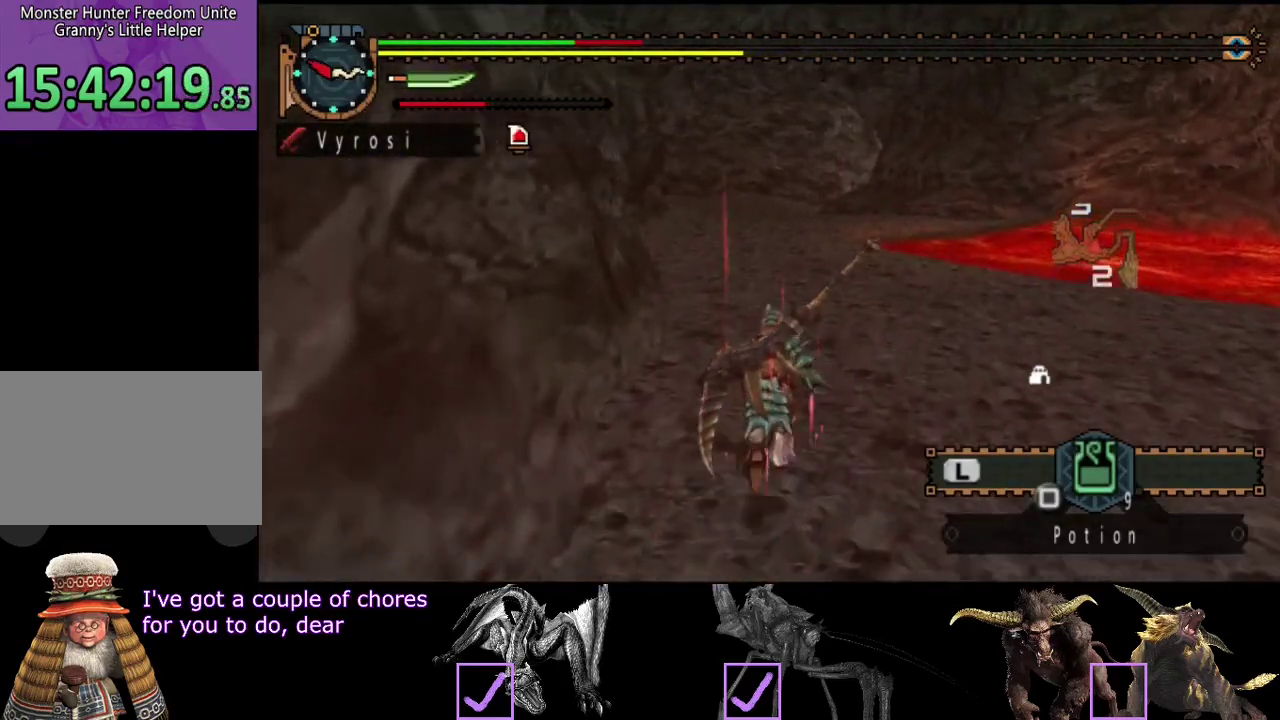
{"buttons": ["R2"], "left_stick": "up", "right_stick": "center", "events": []}
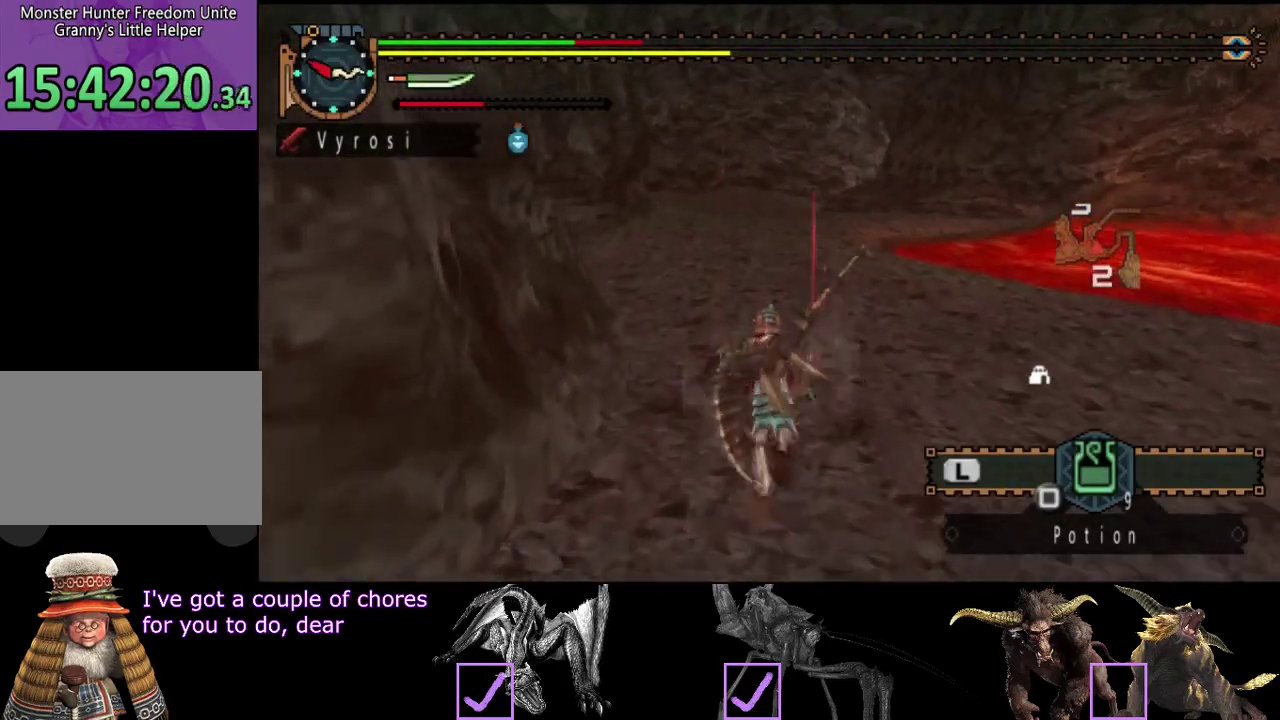
{"buttons": ["R2"], "left_stick": "up", "right_stick": "center", "events": []}
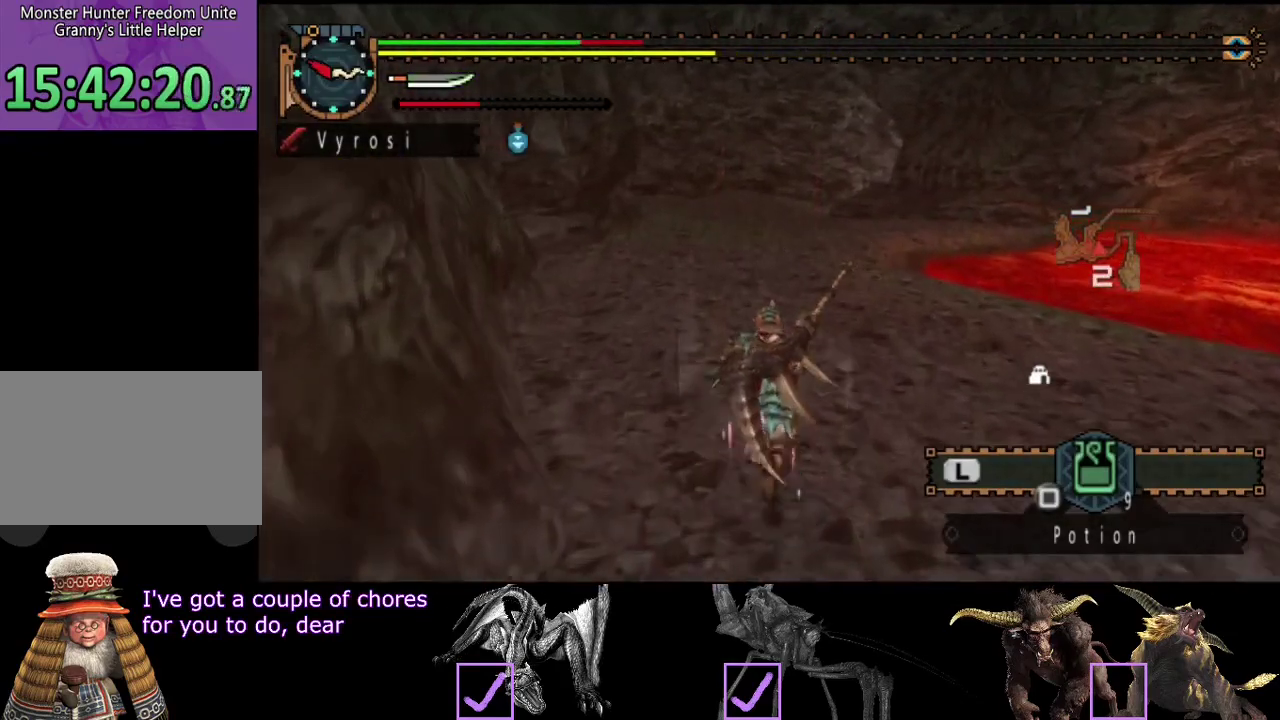
{"buttons": ["R2"], "left_stick": "up", "right_stick": "center", "events": []}
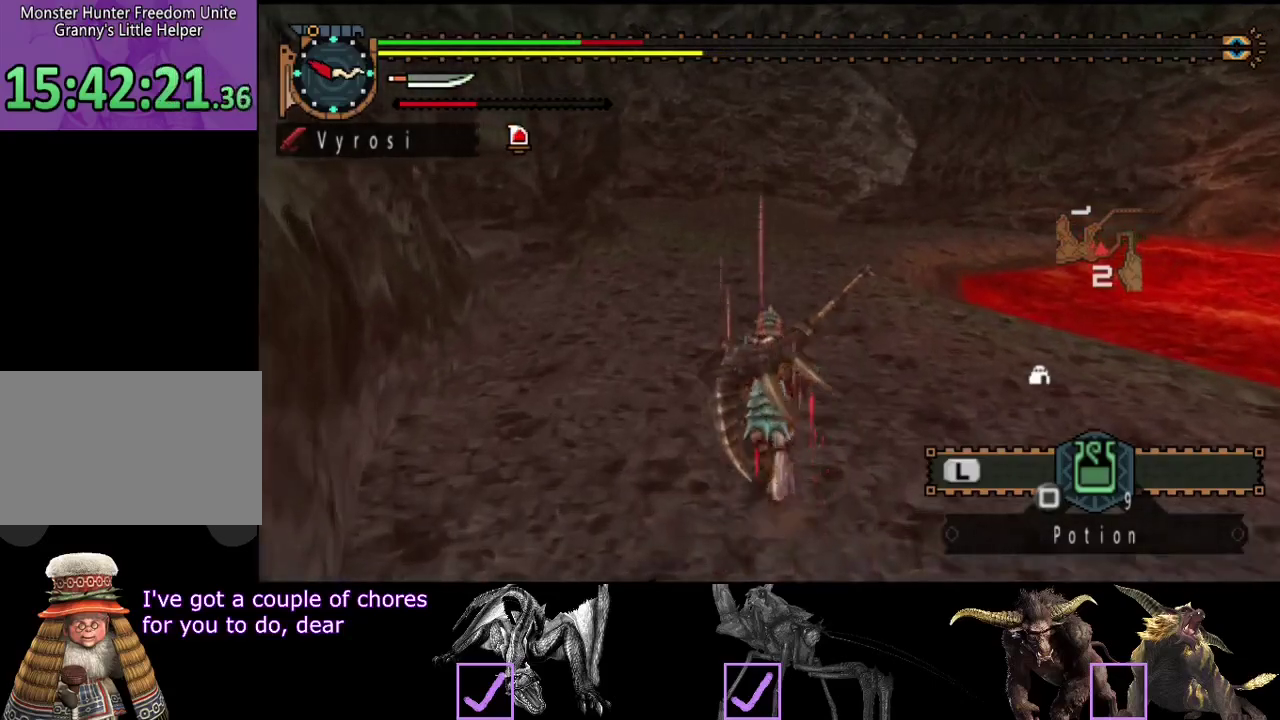
{"buttons": [], "left_stick": "up", "right_stick": "center", "events": [[367, "R2", "up"], [400, "START", "down"], [500, "START", "up"]]}
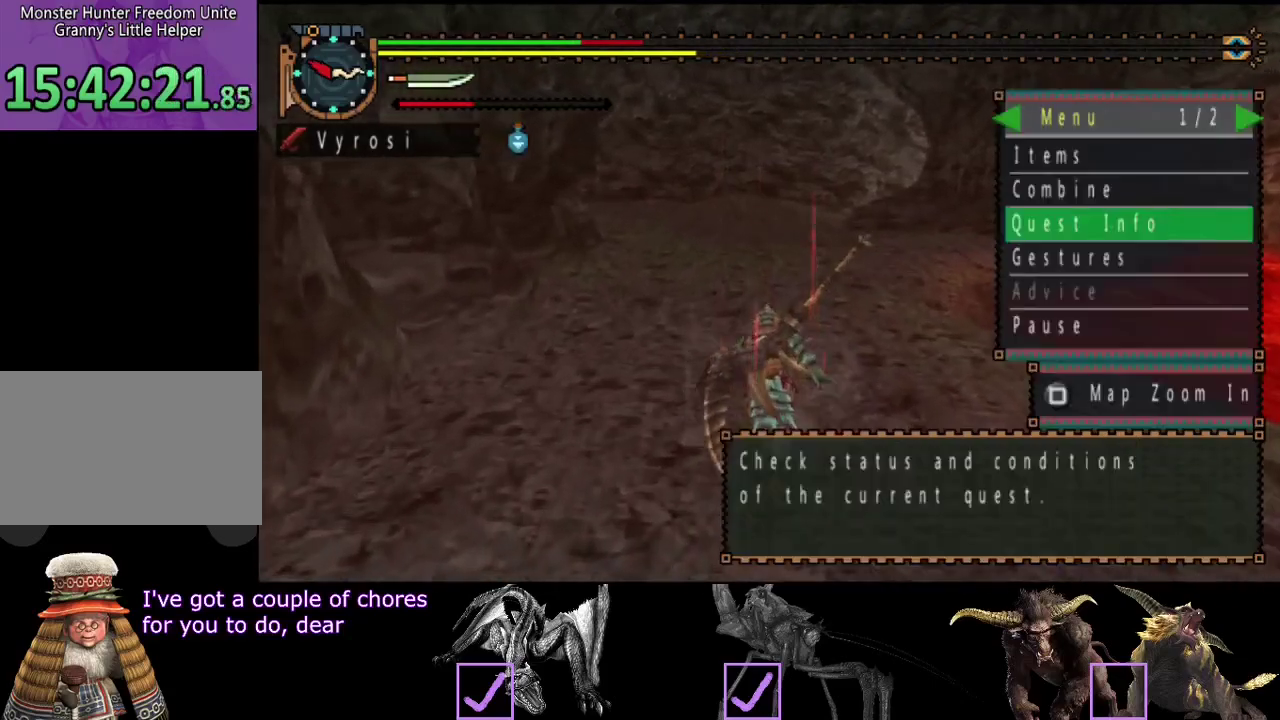
{"buttons": [], "left_stick": "up", "right_stick": "center", "events": [[267, "DPAD_DOWN", "down"], [367, "DPAD_DOWN", "up"]]}
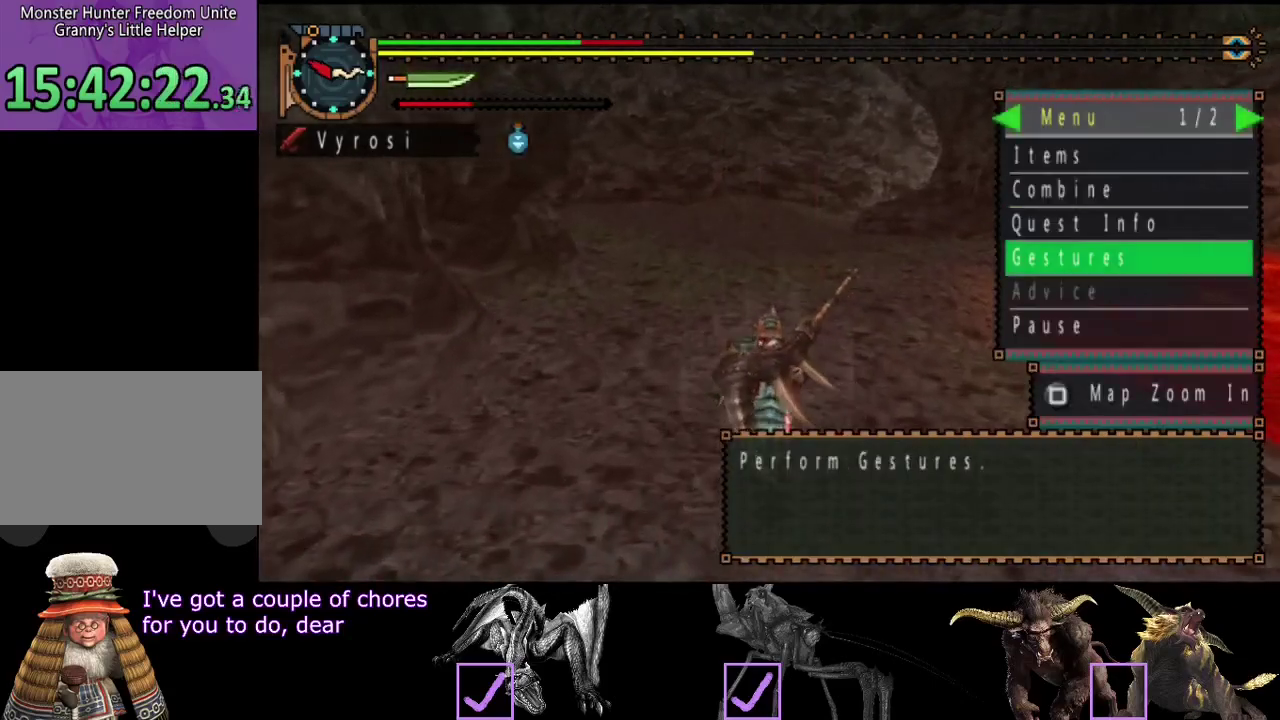
{"buttons": [], "left_stick": "up", "right_stick": "center", "events": [[100, "DPAD_UP", "down"], [200, "DPAD_UP", "up"]]}
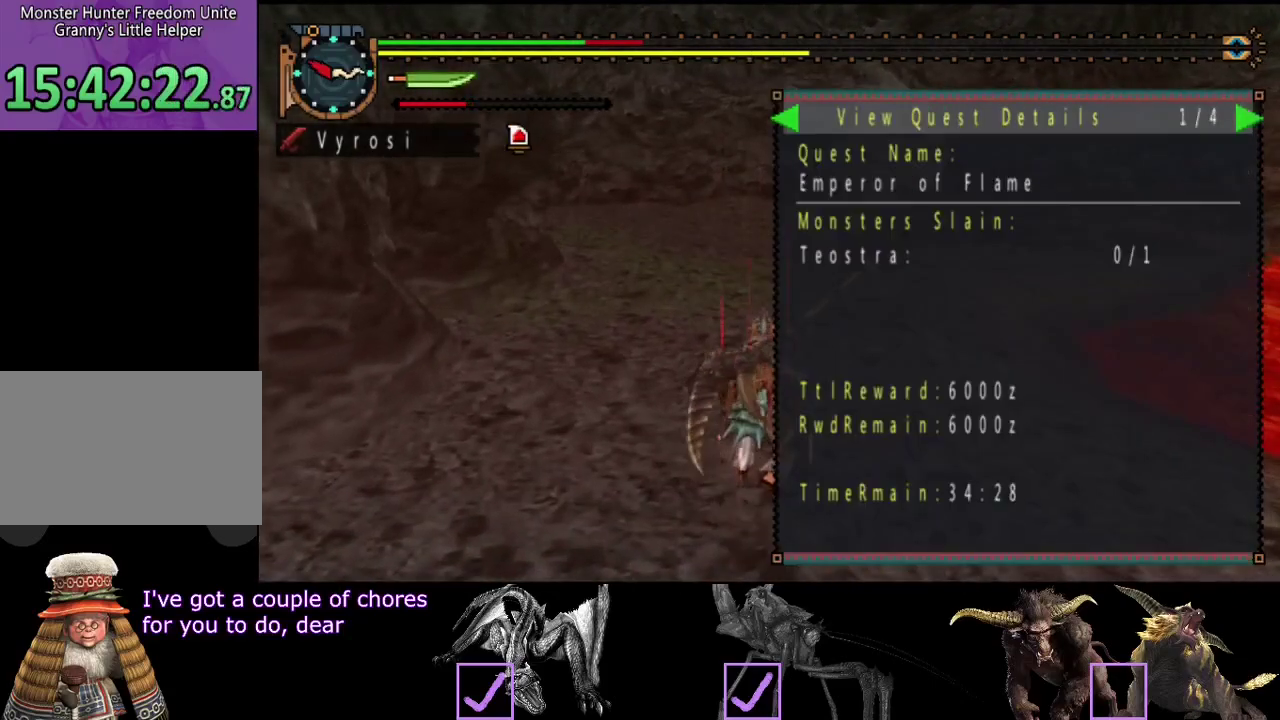
{"buttons": [], "left_stick": "up", "right_stick": "center", "events": []}
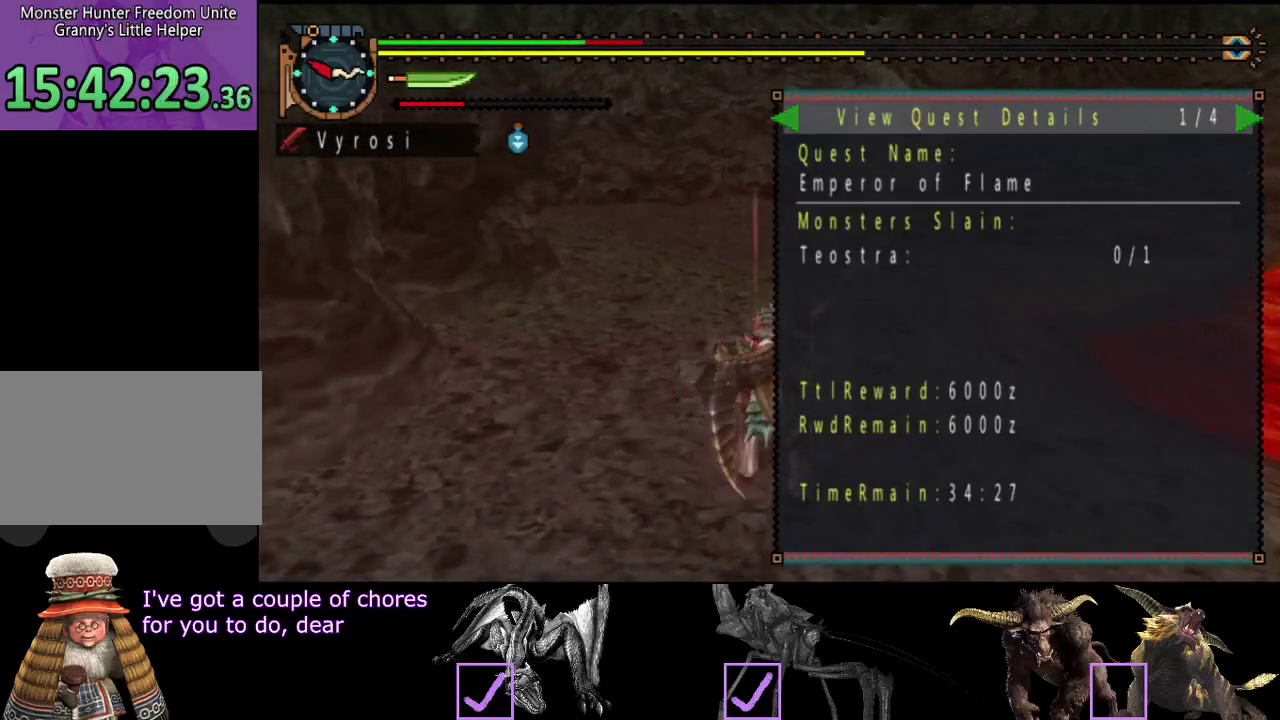
{"buttons": [], "left_stick": "up", "right_stick": "center", "events": []}
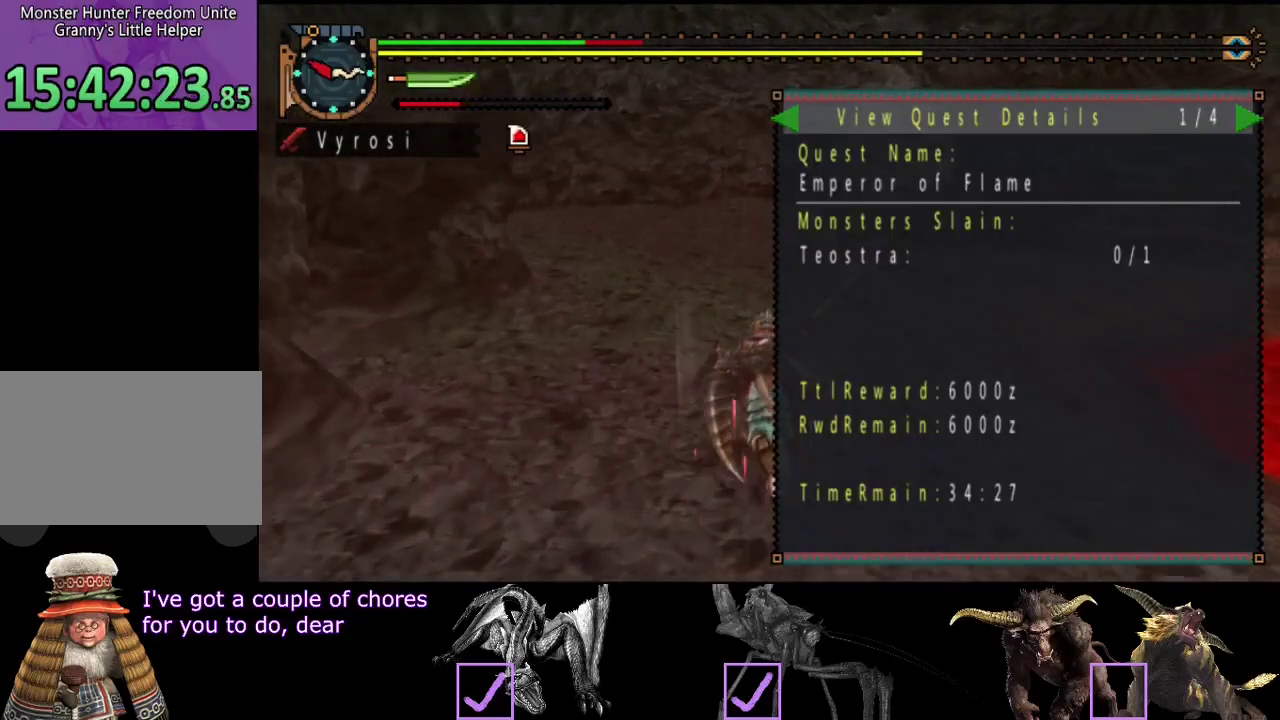
{"buttons": ["R2"], "left_stick": "up", "right_stick": "center", "events": [[383, "R2", "down"]]}
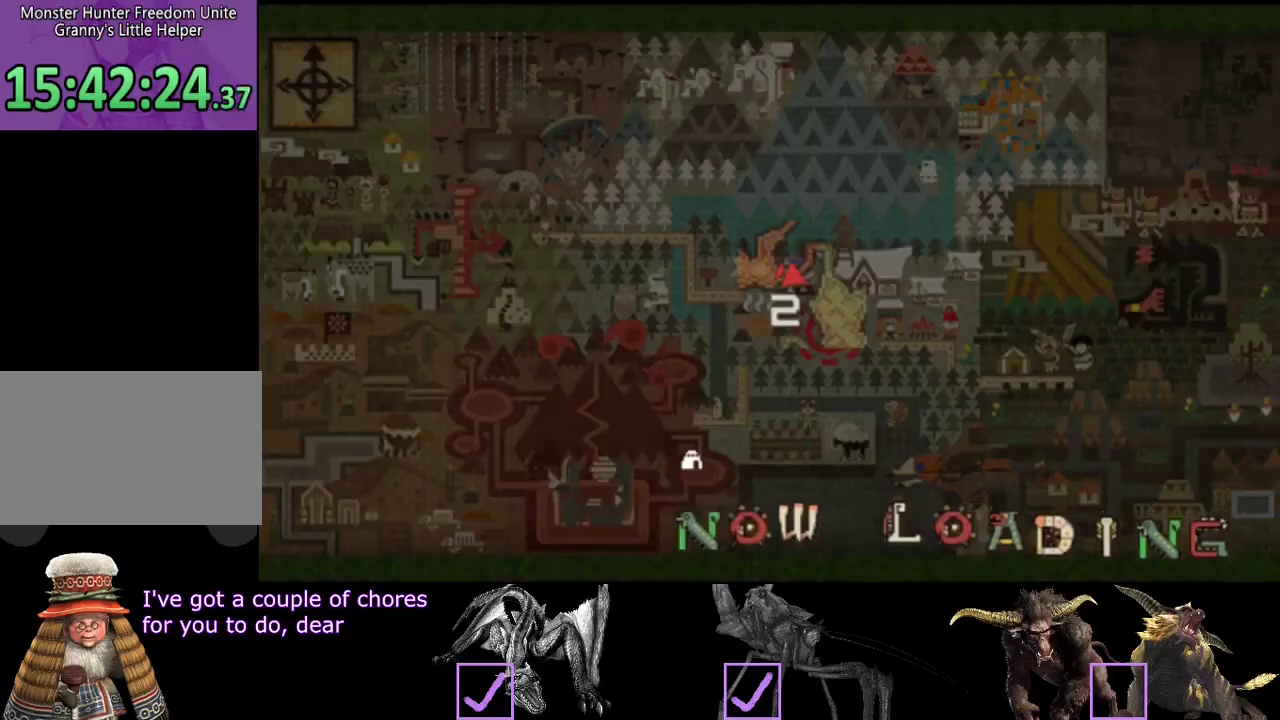
{"buttons": [], "left_stick": "up", "right_stick": "center", "events": [[250, "R2", "up"]]}
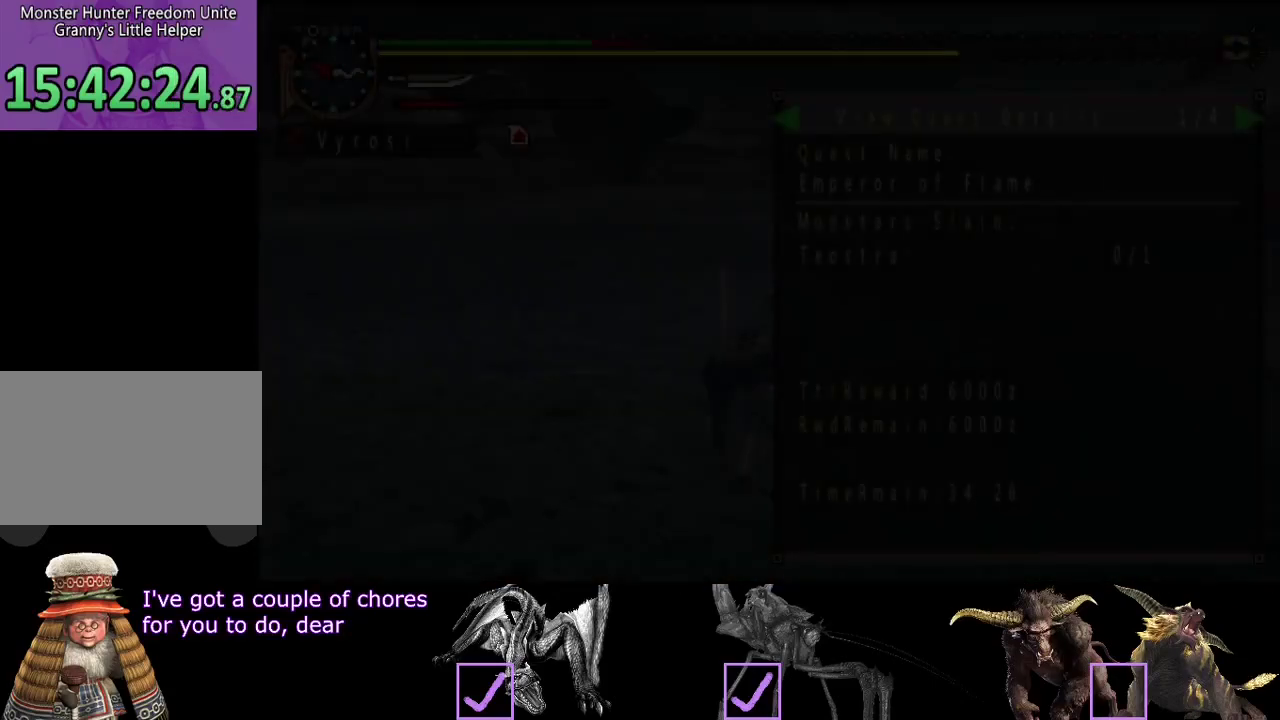
{"buttons": [], "left_stick": "center", "right_stick": "center", "events": [[100, "left_stick", "center"]]}
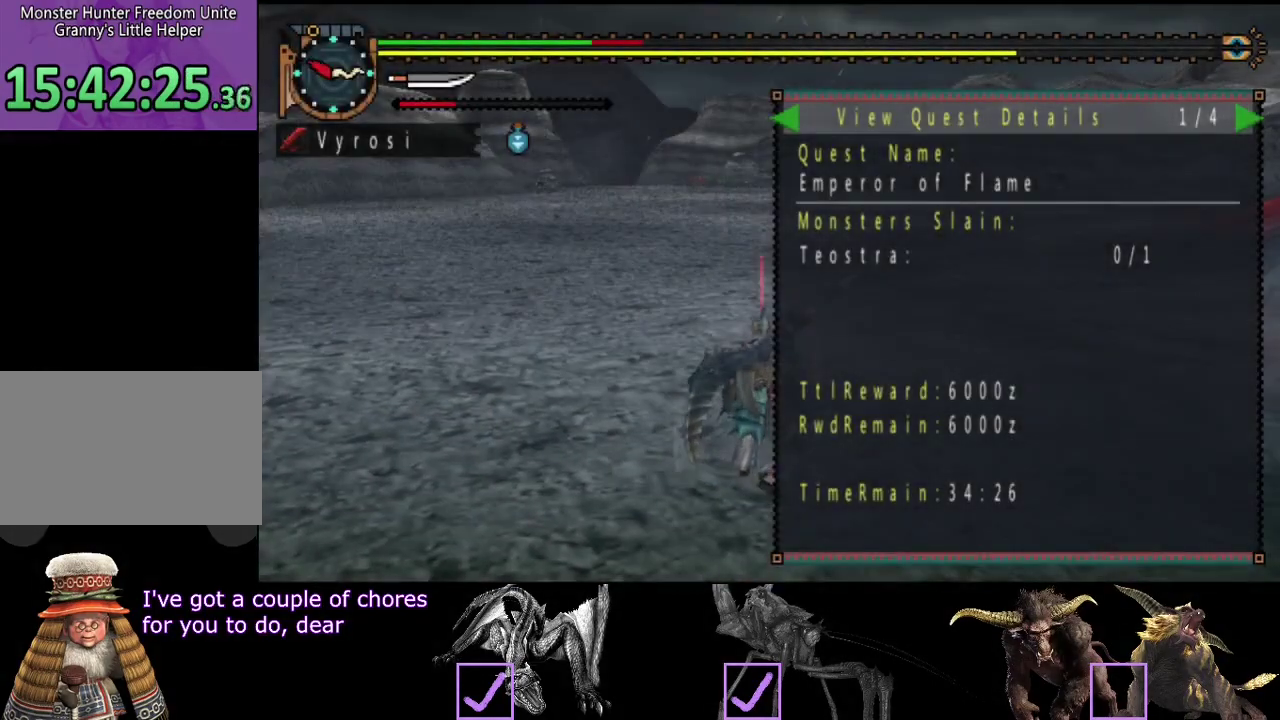
{"buttons": ["CIRCLE"], "left_stick": "center", "right_stick": "center", "events": [[500, "CIRCLE", "down"]]}
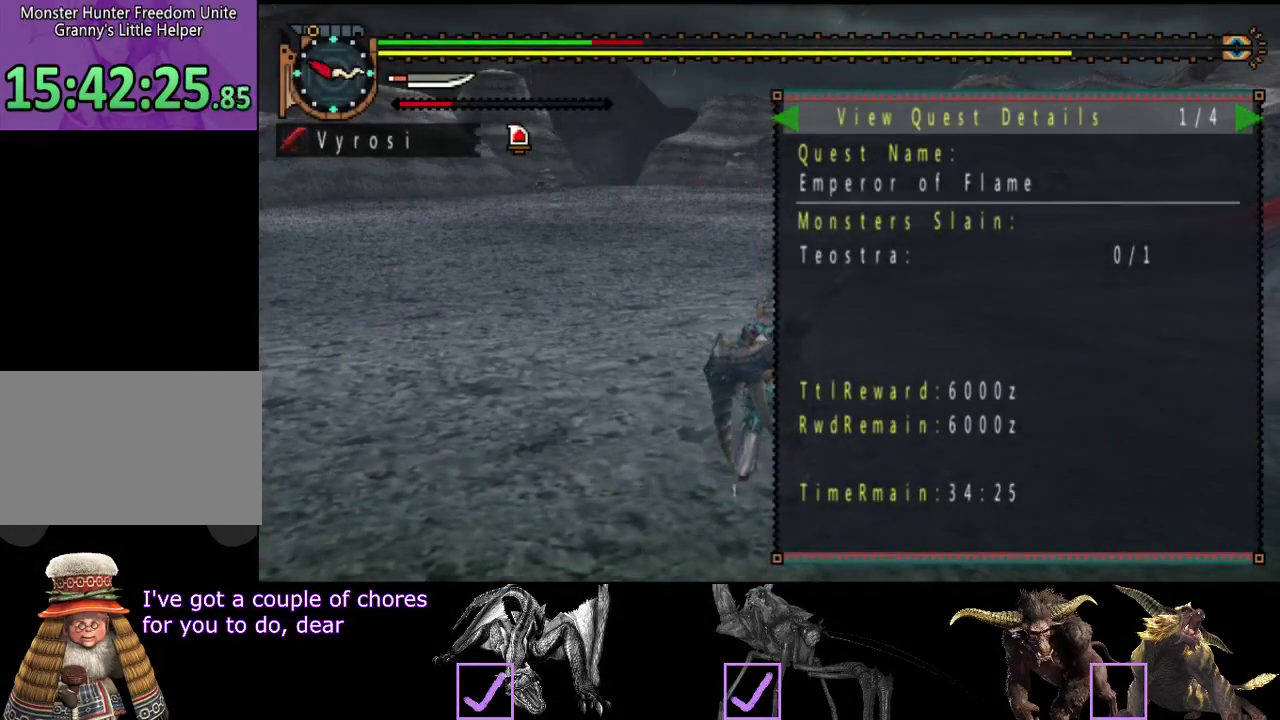
{"buttons": [], "left_stick": "center", "right_stick": "center", "events": [[67, "CIRCLE", "up"], [133, "CIRCLE", "down"], [233, "CIRCLE", "up"]]}